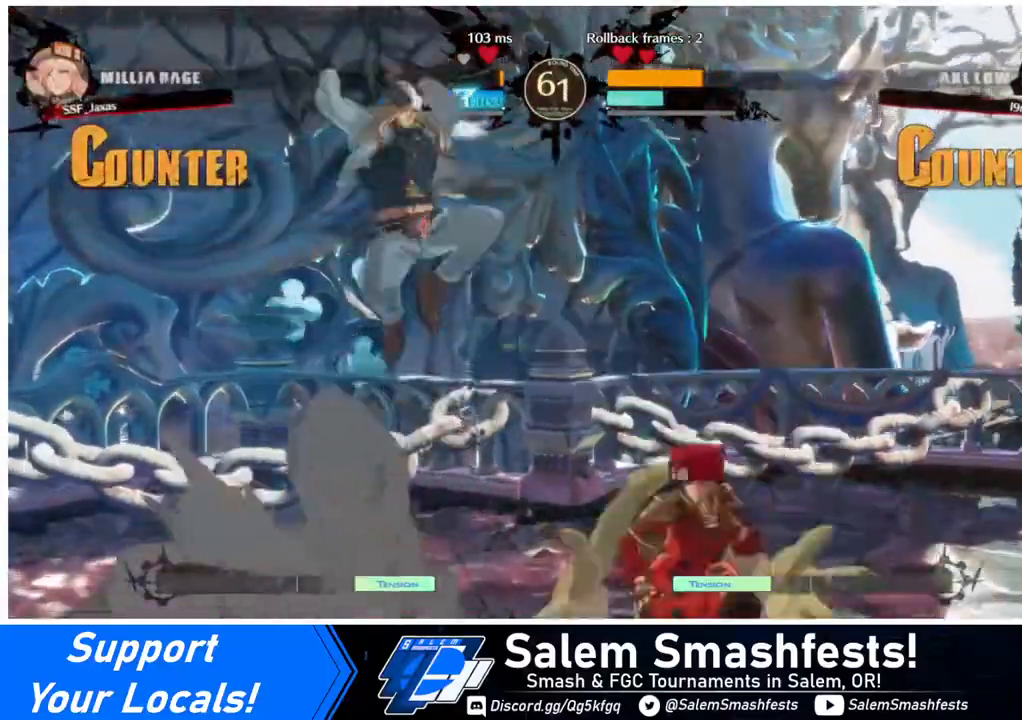
Gameplay with a controller (arcade stick); each line is a JSON object with the inputs held at the frame after it. "events" lists button and stick changes between this image and that frame as [ms after this image, input, new state], when the widget could be followed in between. Not read: L3 R3.
{"buttons": ["DPAD_RIGHT"], "events": [[120, "DPAD_DOWN", "up"]]}
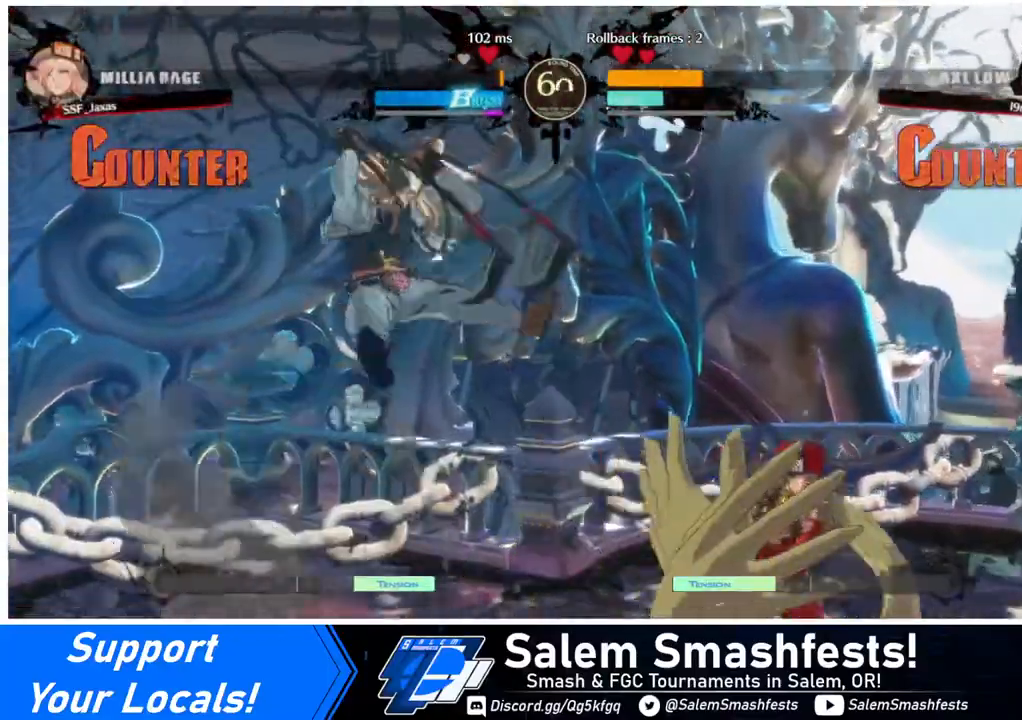
{"buttons": ["L1"], "events": [[120, "DPAD_RIGHT", "up"], [160, "DPAD_LEFT", "down"], [240, "DPAD_LEFT", "up"], [240, "DPAD_UP", "down"], [320, "DPAD_LEFT", "down"], [320, "DPAD_UP", "up"], [400, "DPAD_LEFT", "up"], [440, "L1", "down"]]}
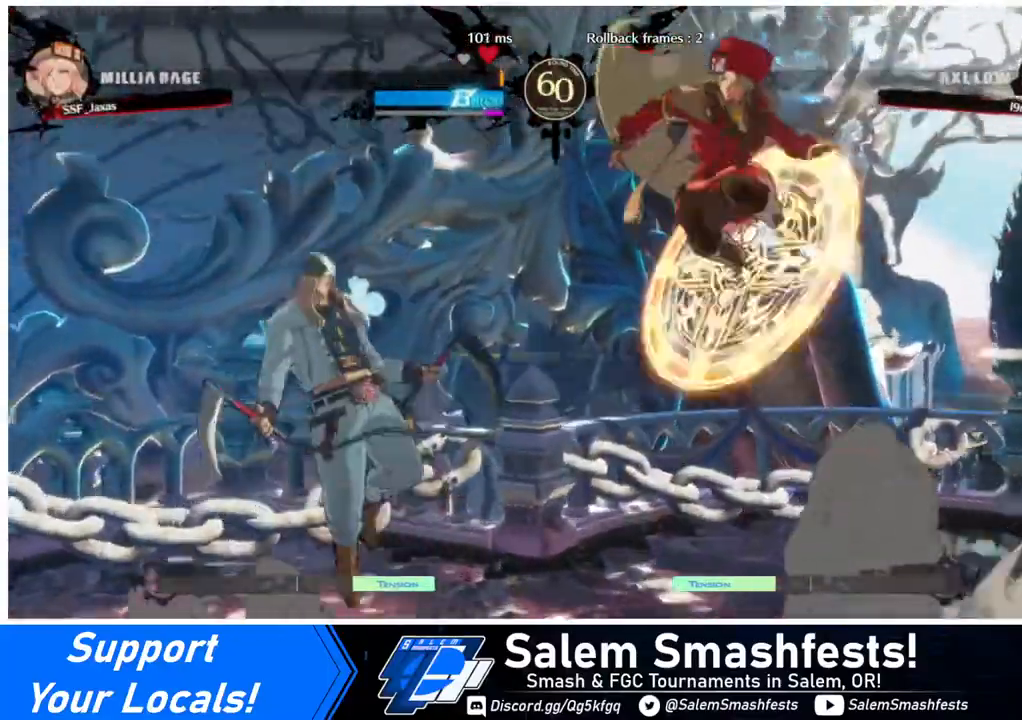
{"buttons": ["DPAD_RIGHT"], "events": [[40, "L1", "up"], [240, "DPAD_RIGHT", "down"], [400, "R1", "down"], [520, "R1", "up"]]}
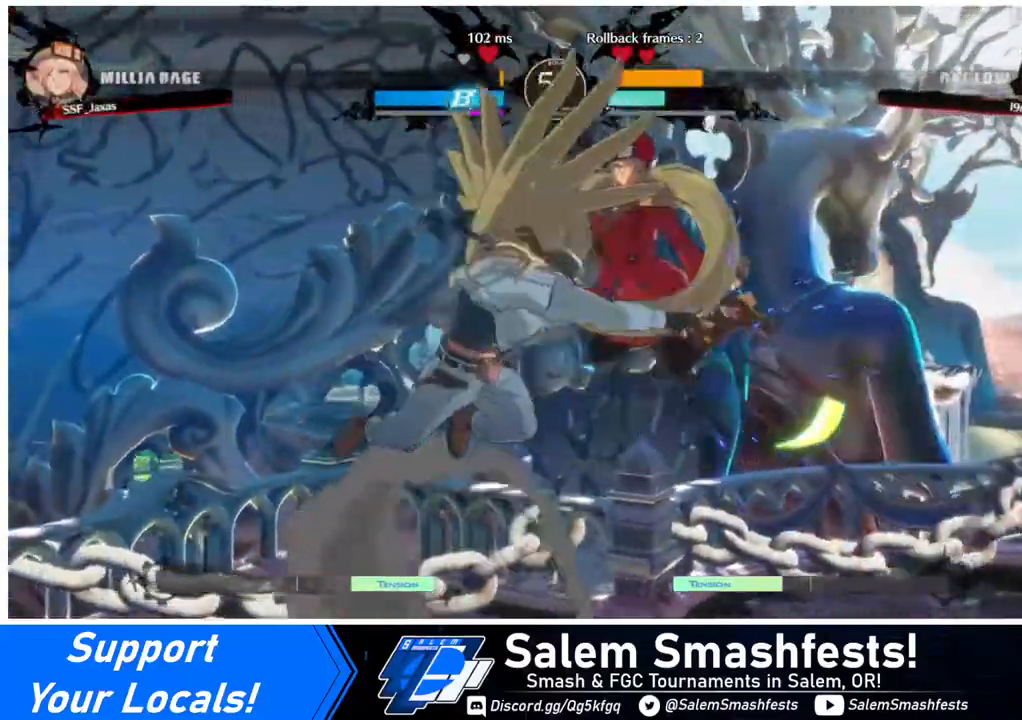
{"buttons": ["DPAD_RIGHT"], "events": []}
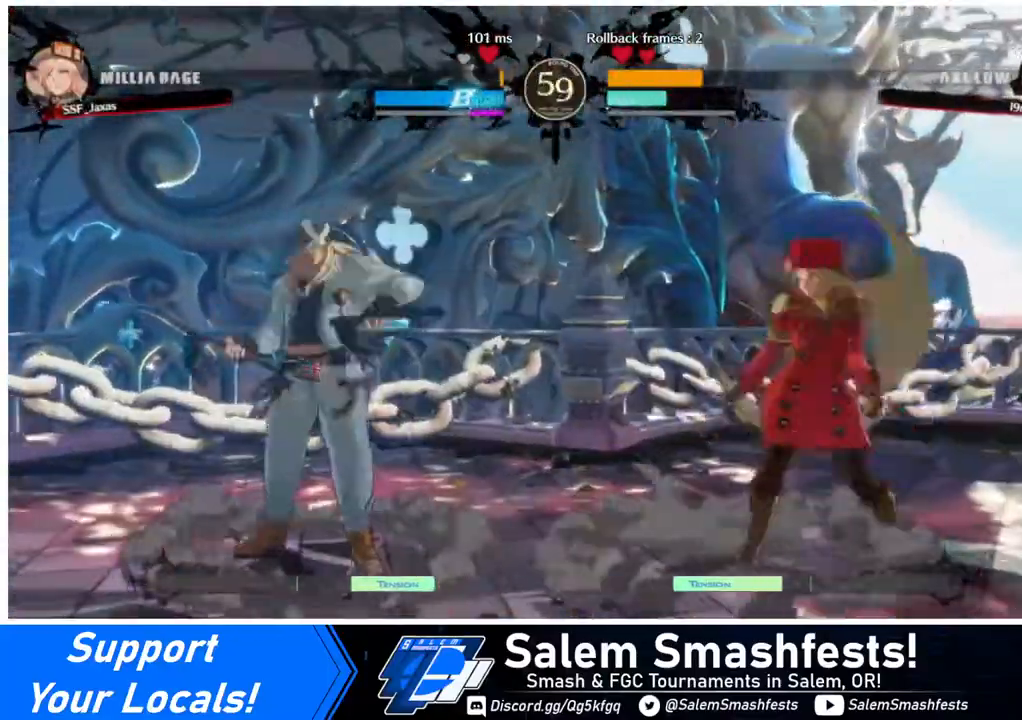
{"buttons": ["DPAD_LEFT"], "events": [[40, "DPAD_DOWN", "down"], [440, "DPAD_DOWN", "up"], [480, "DPAD_RIGHT", "up"], [520, "DPAD_LEFT", "down"]]}
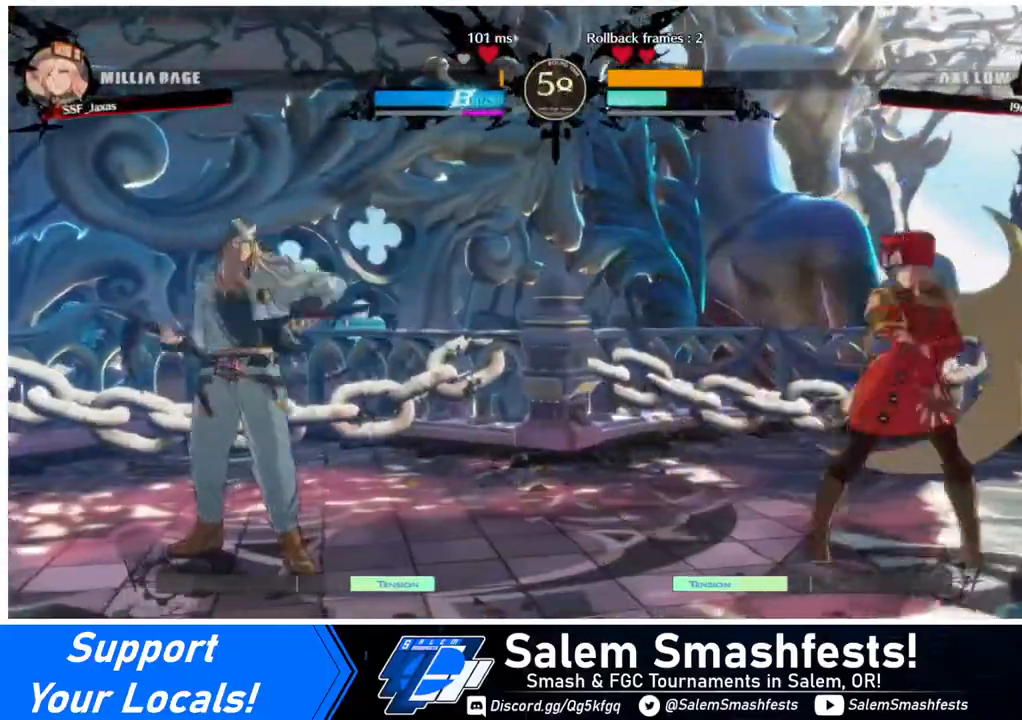
{"buttons": ["DPAD_RIGHT"], "events": [[240, "CROSS", "down"], [320, "CROSS", "up"], [320, "DPAD_DOWN", "down"], [320, "DPAD_LEFT", "up"], [400, "DPAD_RIGHT", "down"], [480, "DPAD_DOWN", "up"]]}
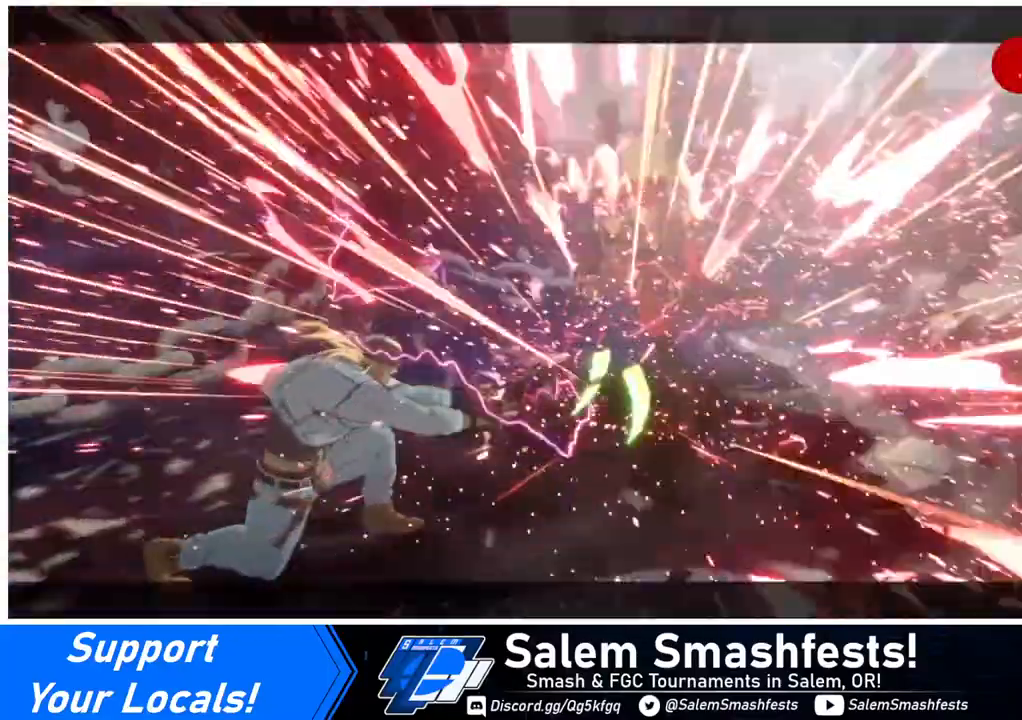
{"buttons": [], "events": [[40, "SQUARE", "down"], [120, "SQUARE", "up"], [440, "DPAD_RIGHT", "up"]]}
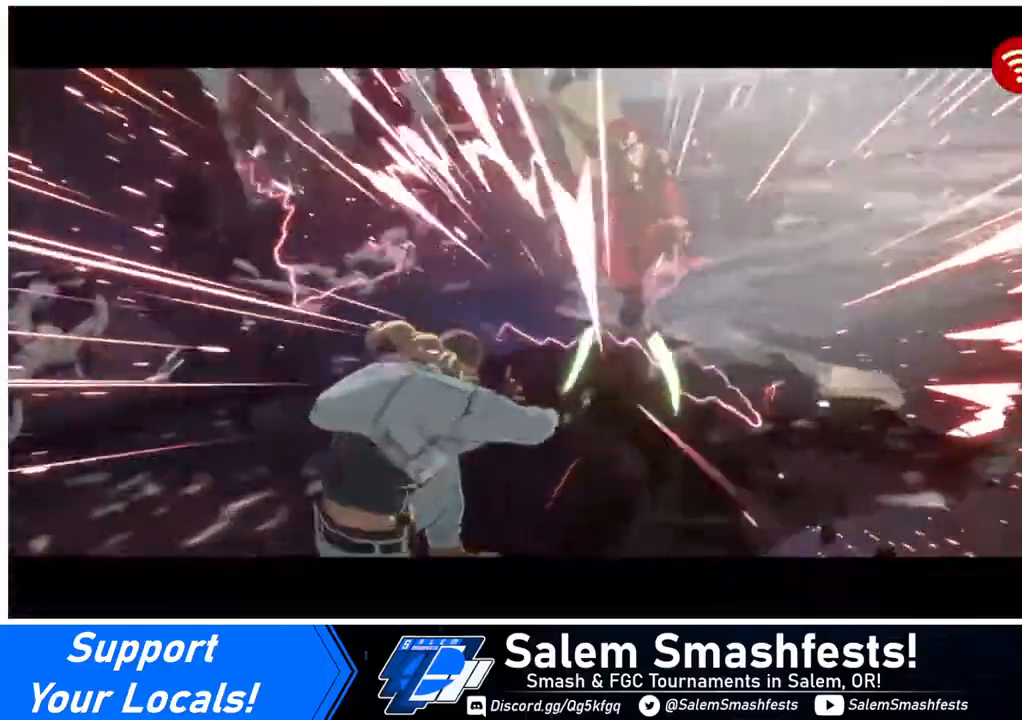
{"buttons": [], "events": [[280, "SQUARE", "down"], [400, "SQUARE", "up"]]}
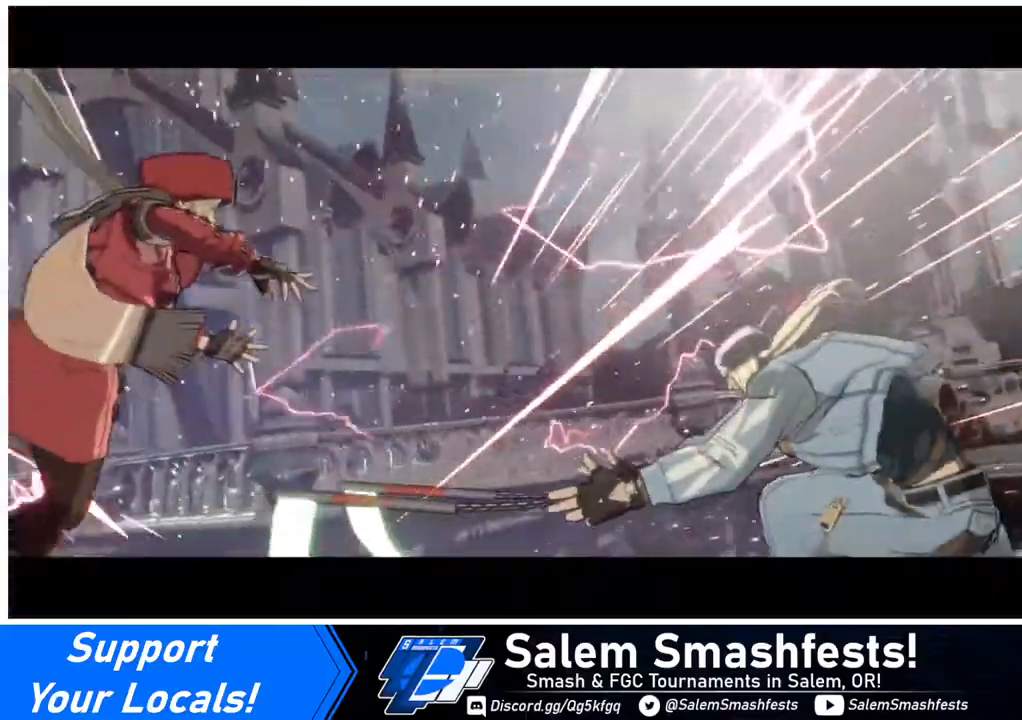
{"buttons": [], "events": [[200, "SQUARE", "down"], [320, "SQUARE", "up"]]}
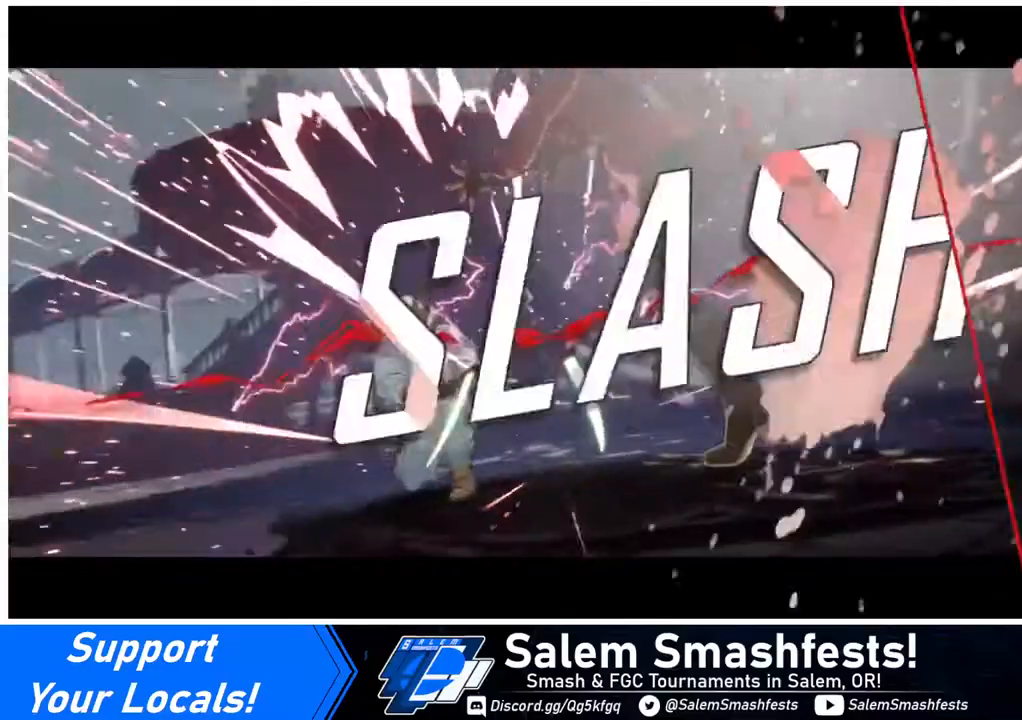
{"buttons": [], "events": [[320, "CROSS", "down"], [440, "CROSS", "up"]]}
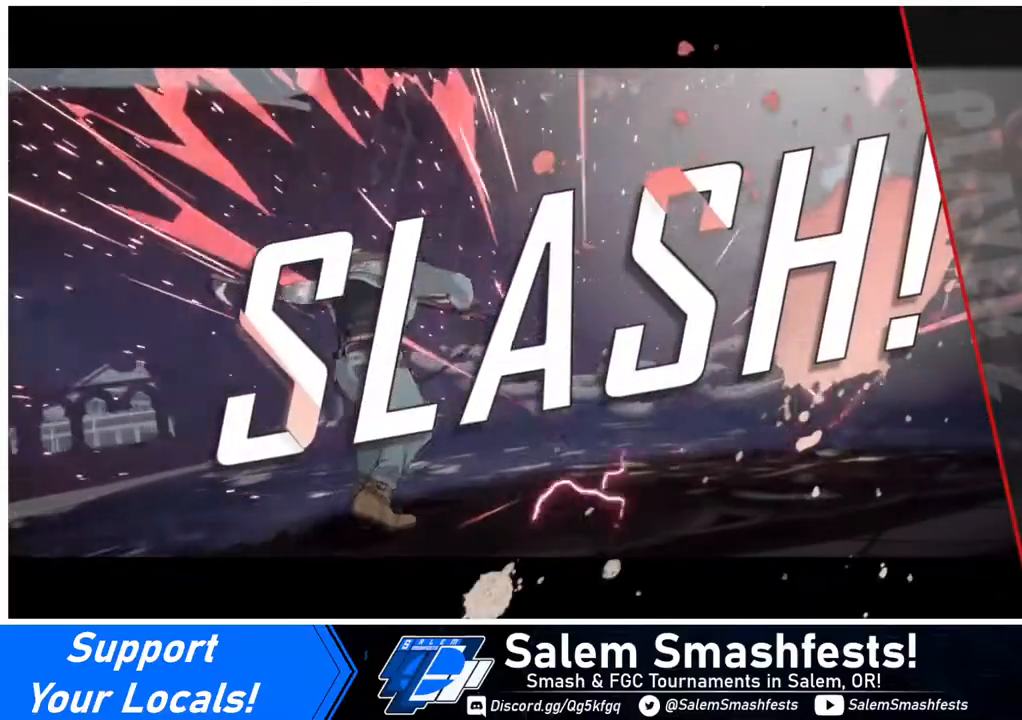
{"buttons": ["CROSS"], "events": [[200, "CROSS", "down"], [280, "CROSS", "up"], [480, "CROSS", "down"]]}
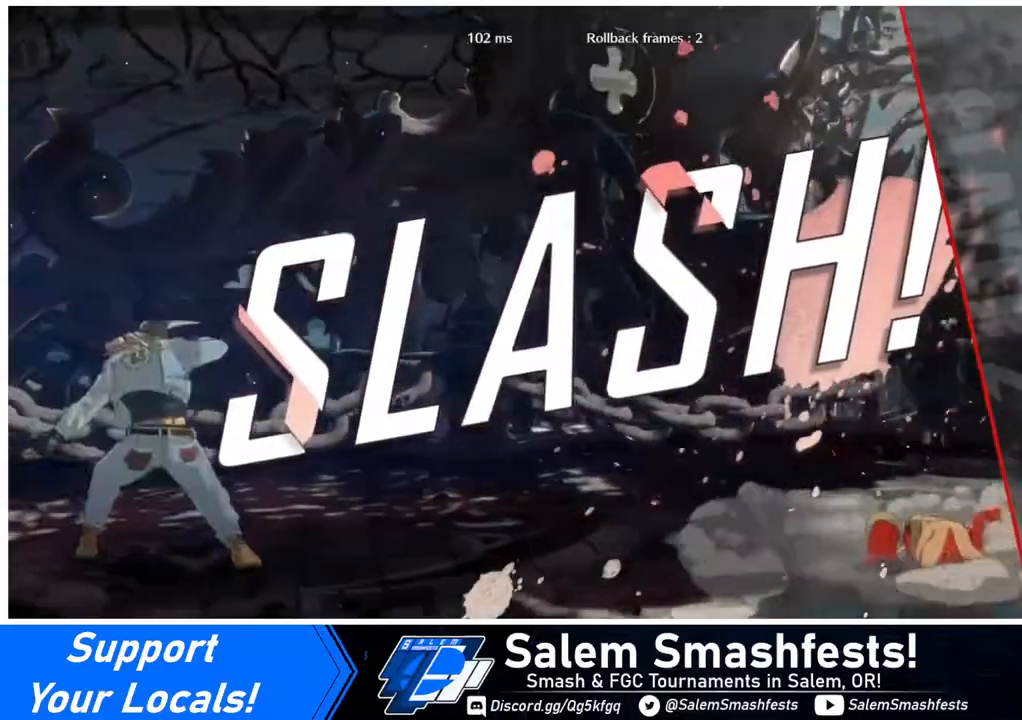
{"buttons": [], "events": [[80, "CROSS", "up"]]}
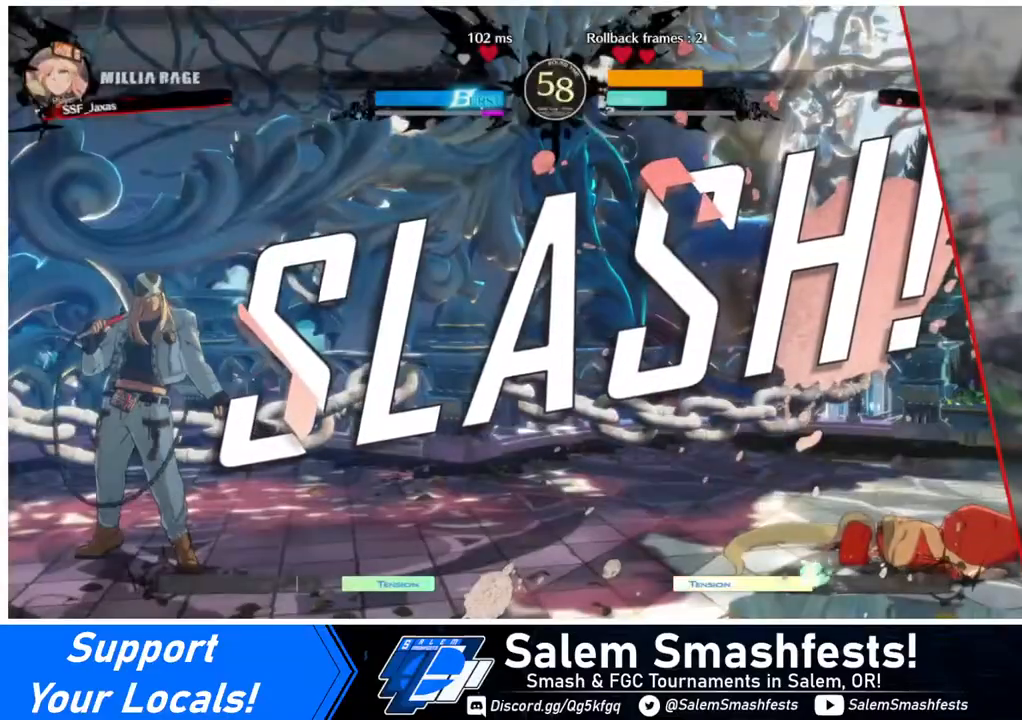
{"buttons": ["CROSS"], "events": [[40, "CROSS", "down"], [160, "CROSS", "up"], [280, "CROSS", "down"], [360, "CROSS", "up"], [440, "CROSS", "down"]]}
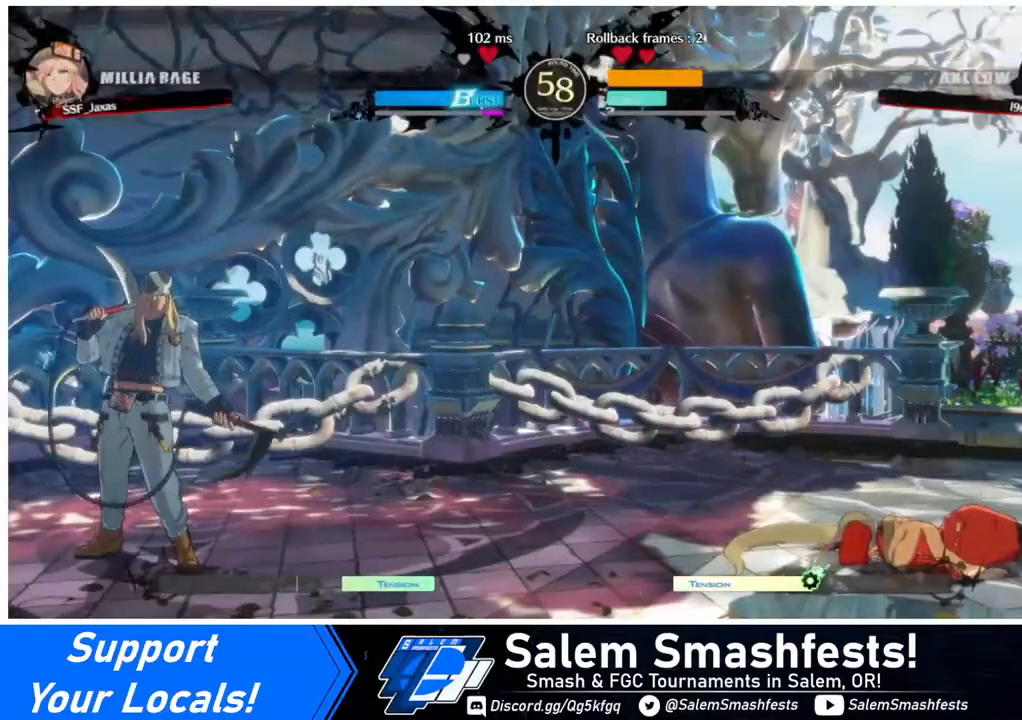
{"buttons": ["CROSS"], "events": [[40, "CROSS", "up"], [280, "CROSS", "down"], [360, "CROSS", "up"], [440, "CROSS", "down"]]}
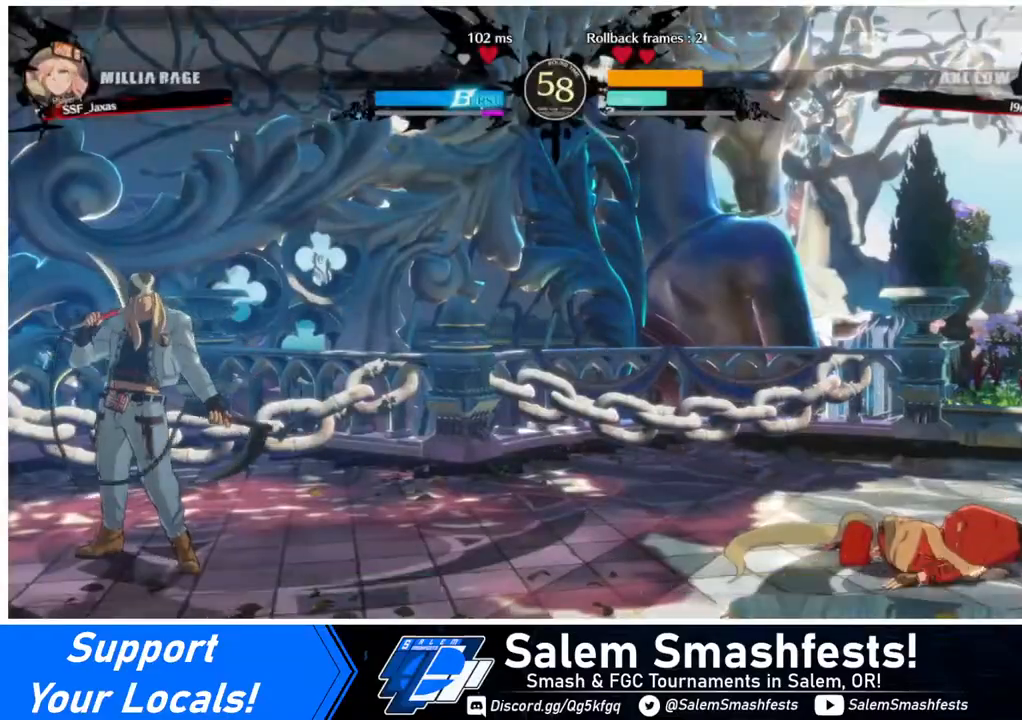
{"buttons": [], "events": [[40, "CROSS", "up"], [120, "CROSS", "down"], [240, "CROSS", "up"], [280, "CROSS", "down"], [440, "CROSS", "up"]]}
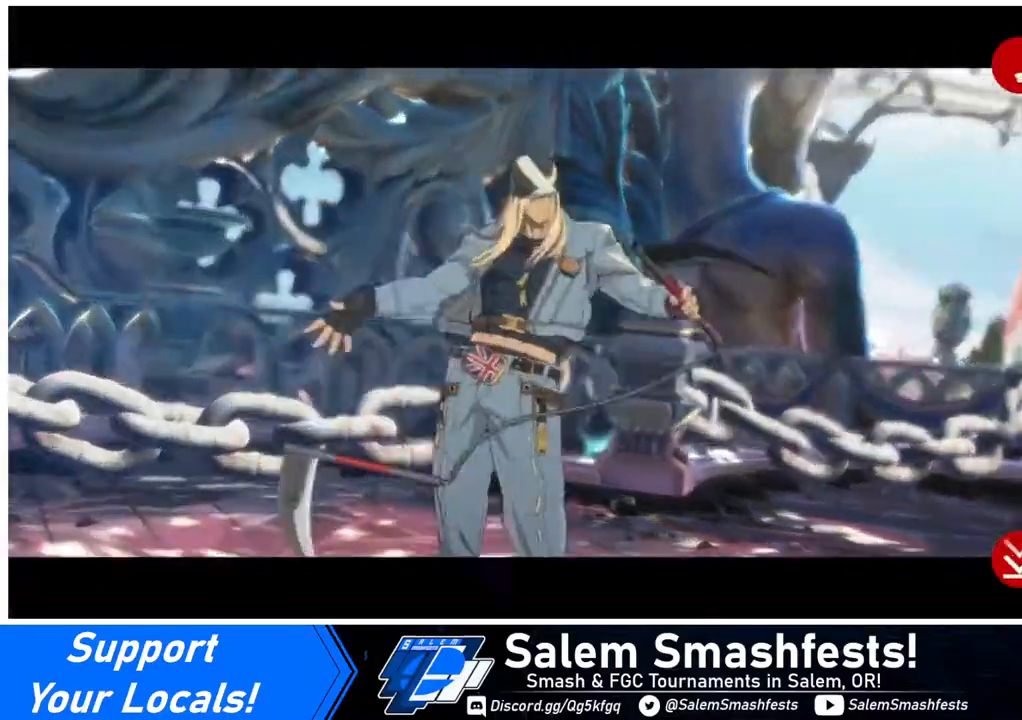
{"buttons": [], "events": [[120, "CROSS", "down"], [400, "CROSS", "up"]]}
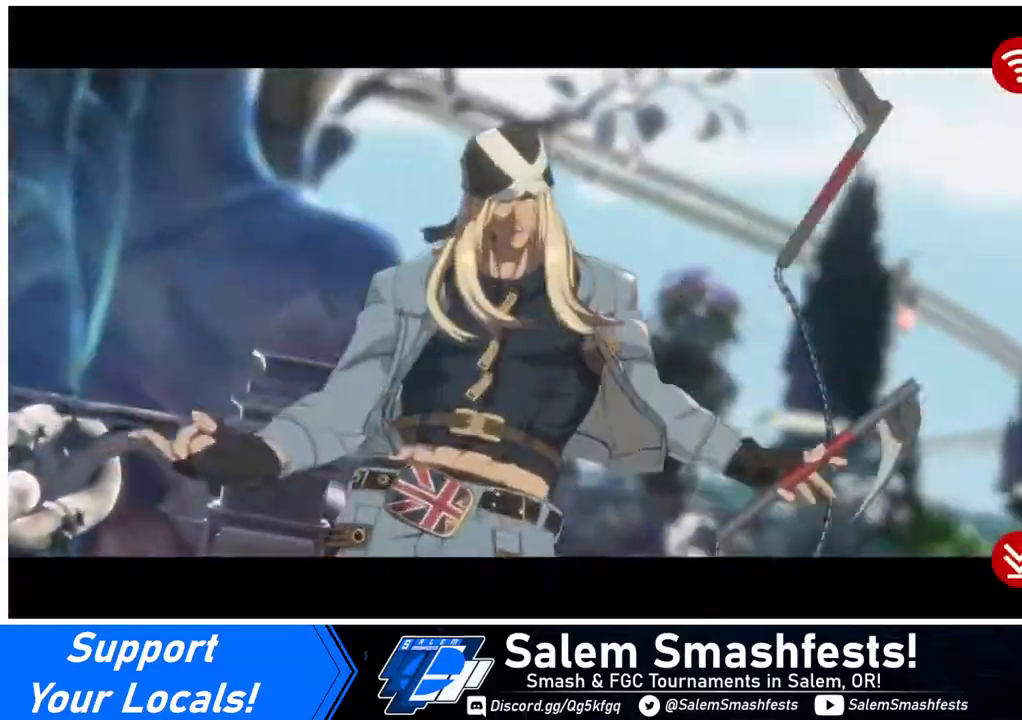
{"buttons": ["CROSS"], "events": [[40, "CROSS", "down"], [160, "CROSS", "up"], [240, "CROSS", "down"], [360, "CROSS", "up"], [440, "CROSS", "down"]]}
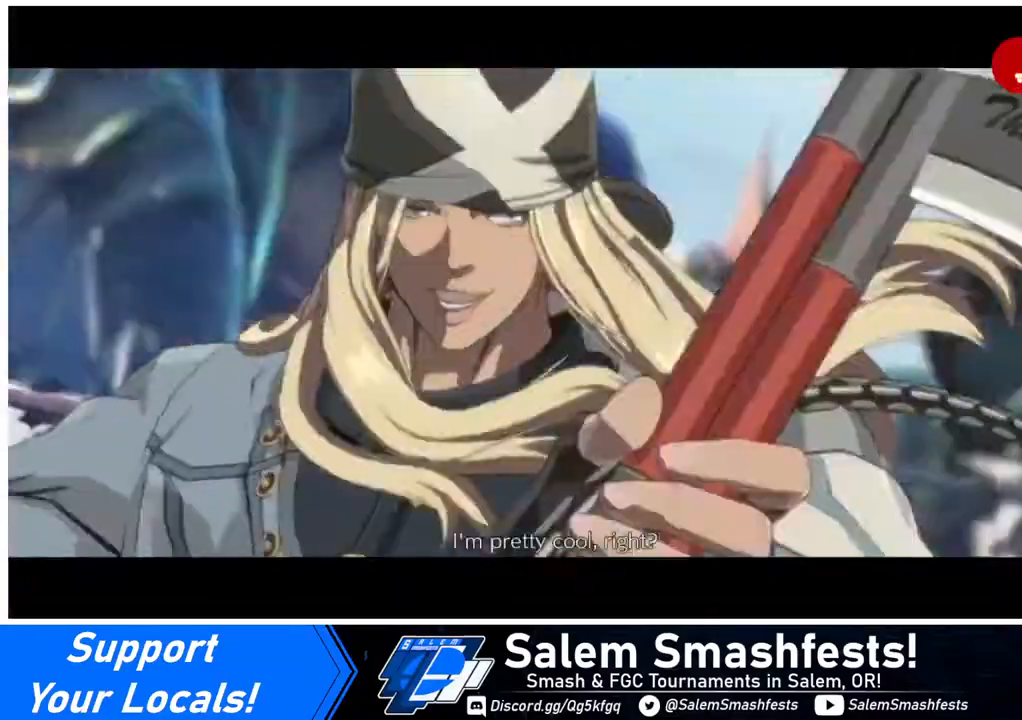
{"buttons": [], "events": [[80, "CROSS", "up"], [200, "CROSS", "down"], [320, "CROSS", "up"], [360, "CROSS", "down"], [480, "CROSS", "up"]]}
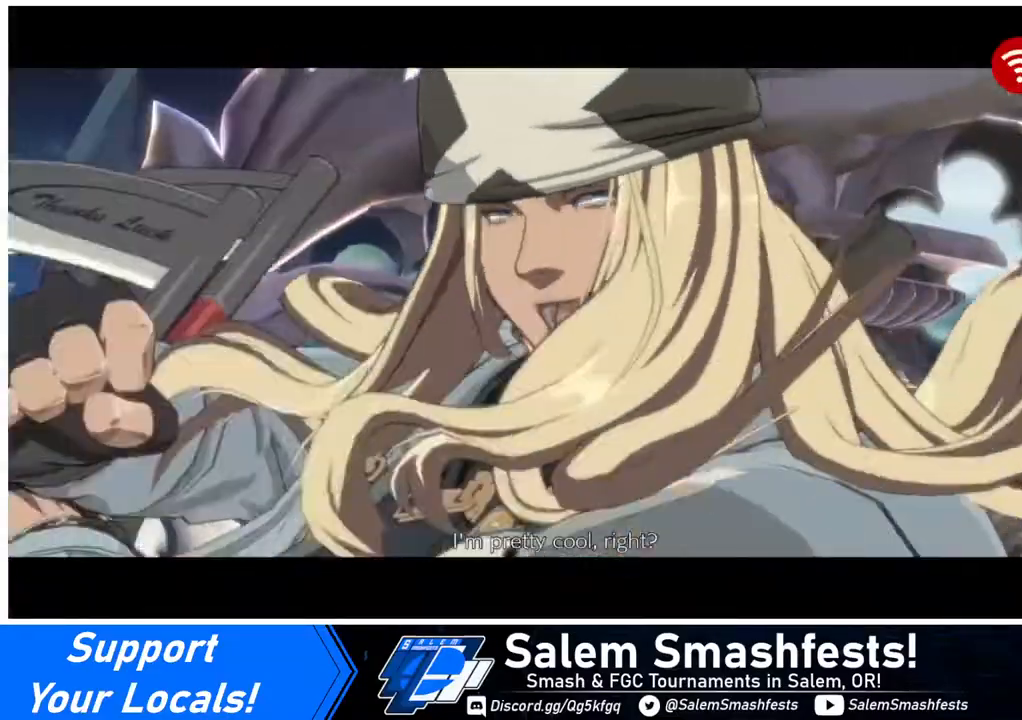
{"buttons": ["CROSS"], "events": [[40, "CROSS", "down"], [320, "CROSS", "up"], [440, "CROSS", "down"]]}
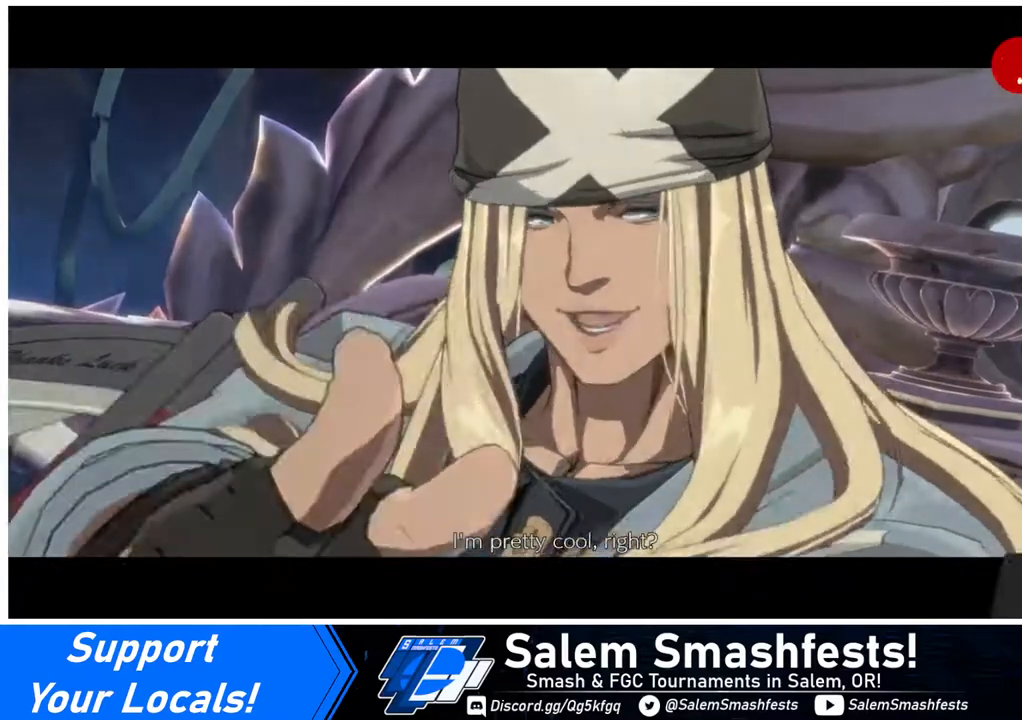
{"buttons": ["CROSS"], "events": [[160, "CROSS", "up"], [240, "CROSS", "down"], [360, "CROSS", "up"], [400, "CROSS", "down"]]}
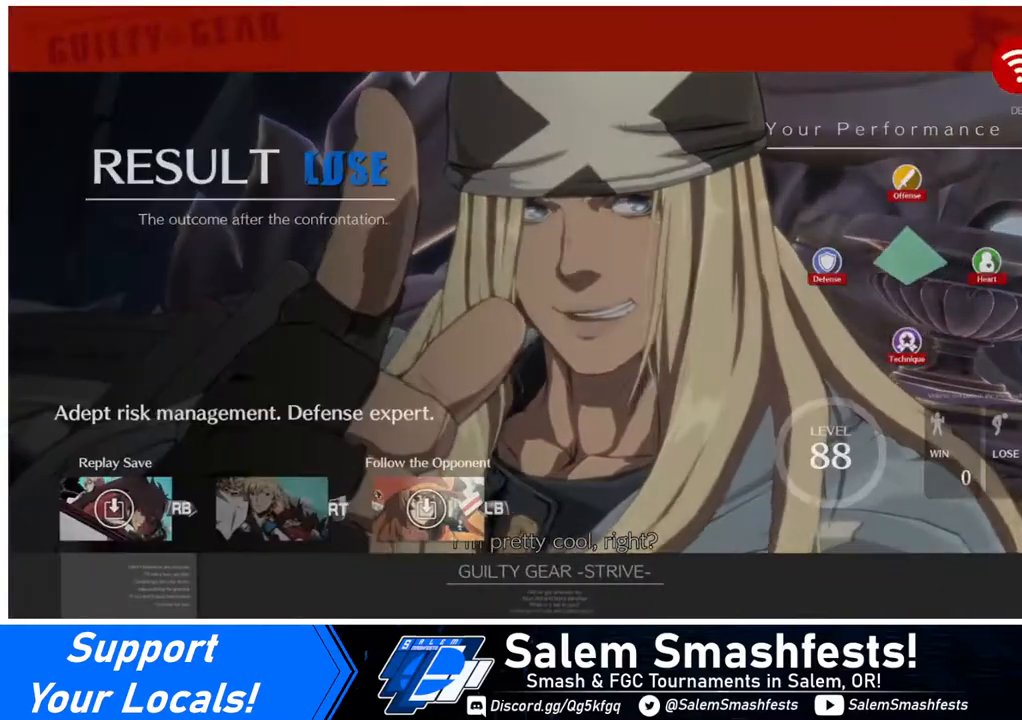
{"buttons": ["CROSS"], "events": [[160, "CROSS", "up"], [240, "CROSS", "down"], [360, "CROSS", "up"], [480, "CROSS", "down"]]}
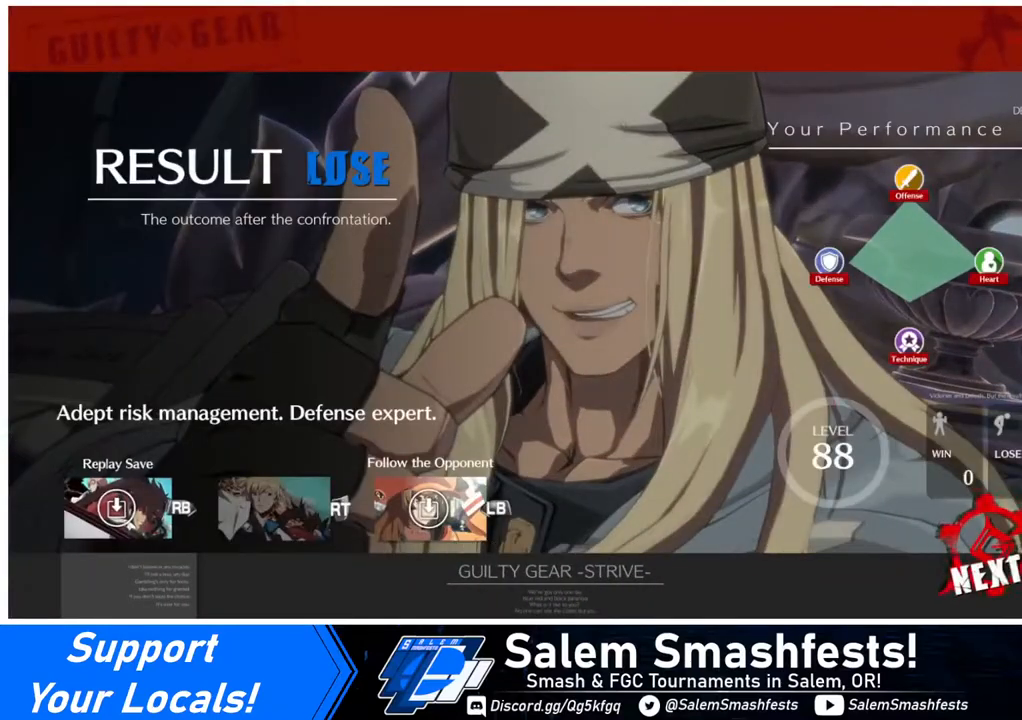
{"buttons": ["CROSS"], "events": [[80, "CROSS", "up"], [160, "CROSS", "down"], [320, "CROSS", "up"], [400, "CROSS", "down"]]}
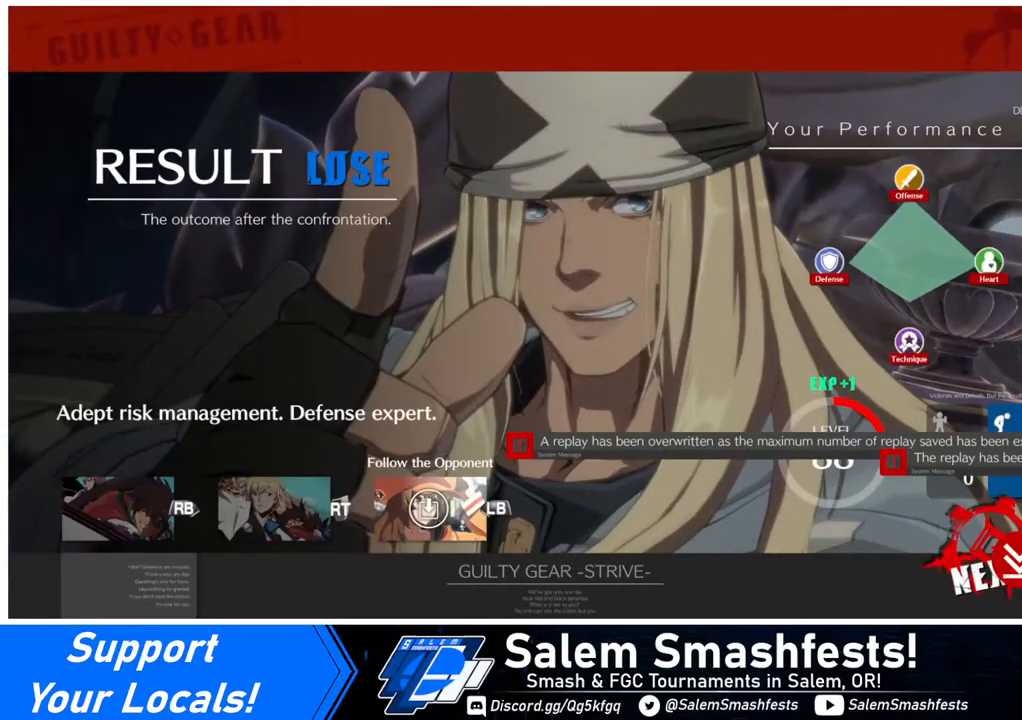
{"buttons": ["CROSS"], "events": [[40, "CROSS", "up"], [200, "CROSS", "down"], [360, "CROSS", "up"], [440, "CROSS", "down"]]}
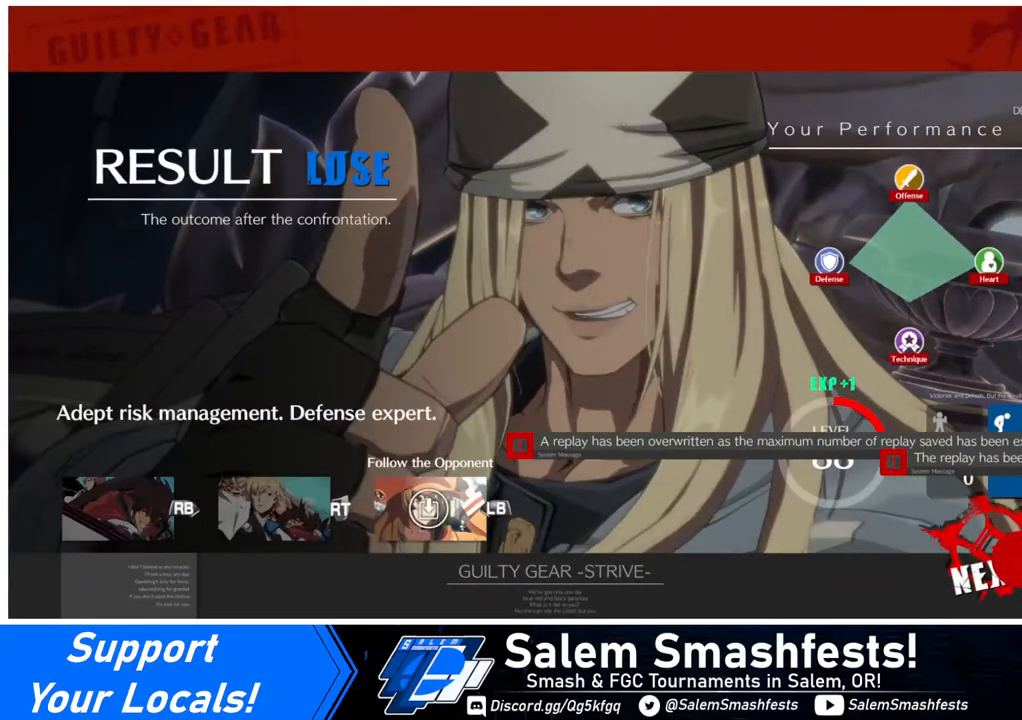
{"buttons": ["CROSS"], "events": [[80, "CROSS", "up"], [200, "CROSS", "down"], [320, "CROSS", "up"], [480, "CROSS", "down"]]}
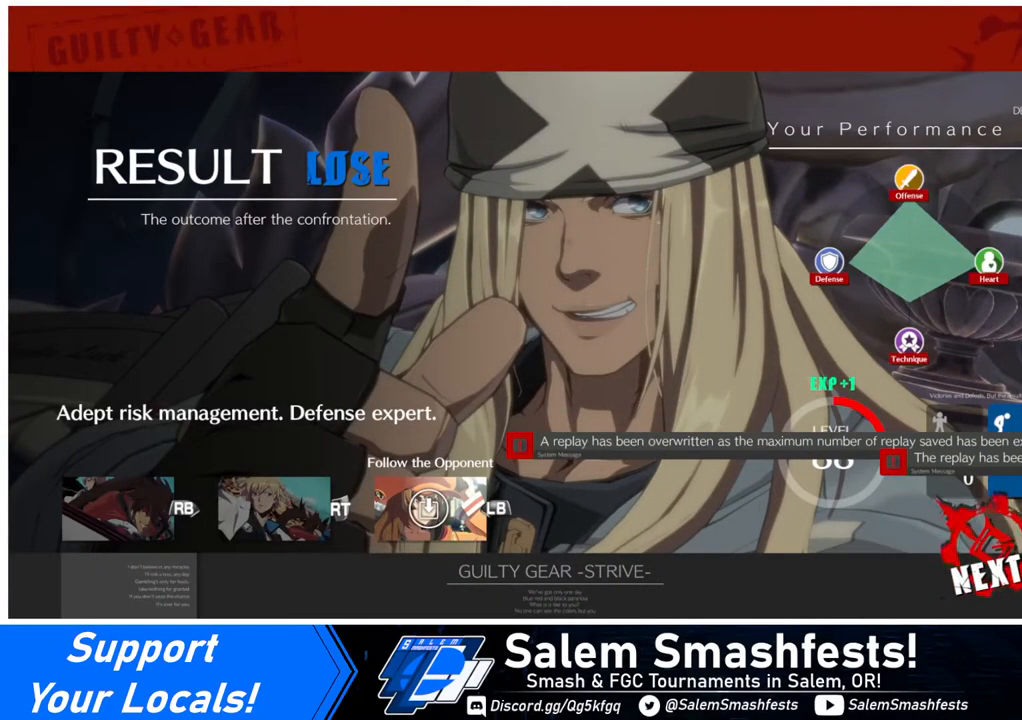
{"buttons": [], "events": [[160, "CROSS", "up"], [320, "CROSS", "down"], [440, "CROSS", "up"]]}
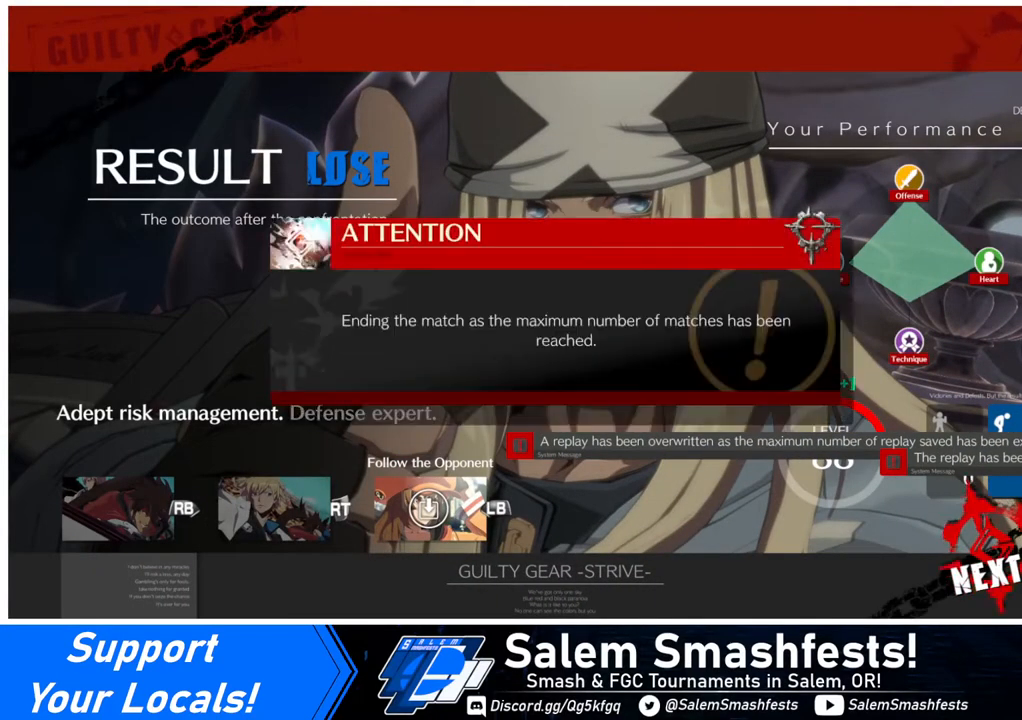
{"buttons": ["CROSS"], "events": [[80, "CROSS", "down"], [240, "CROSS", "up"], [400, "CROSS", "down"]]}
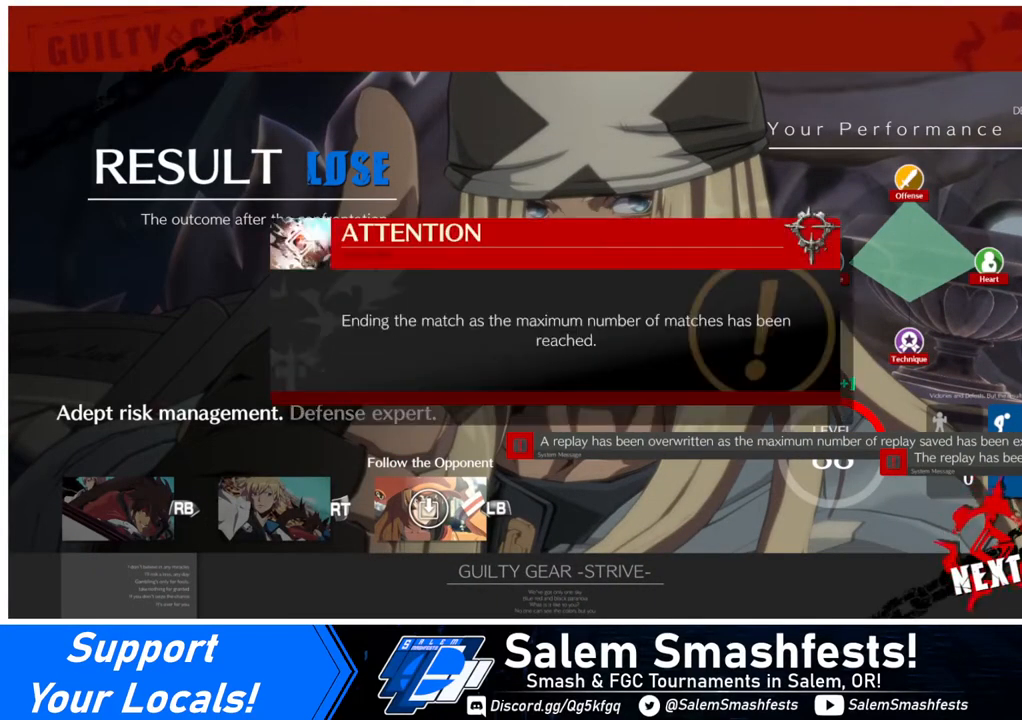
{"buttons": [], "events": [[40, "CROSS", "up"]]}
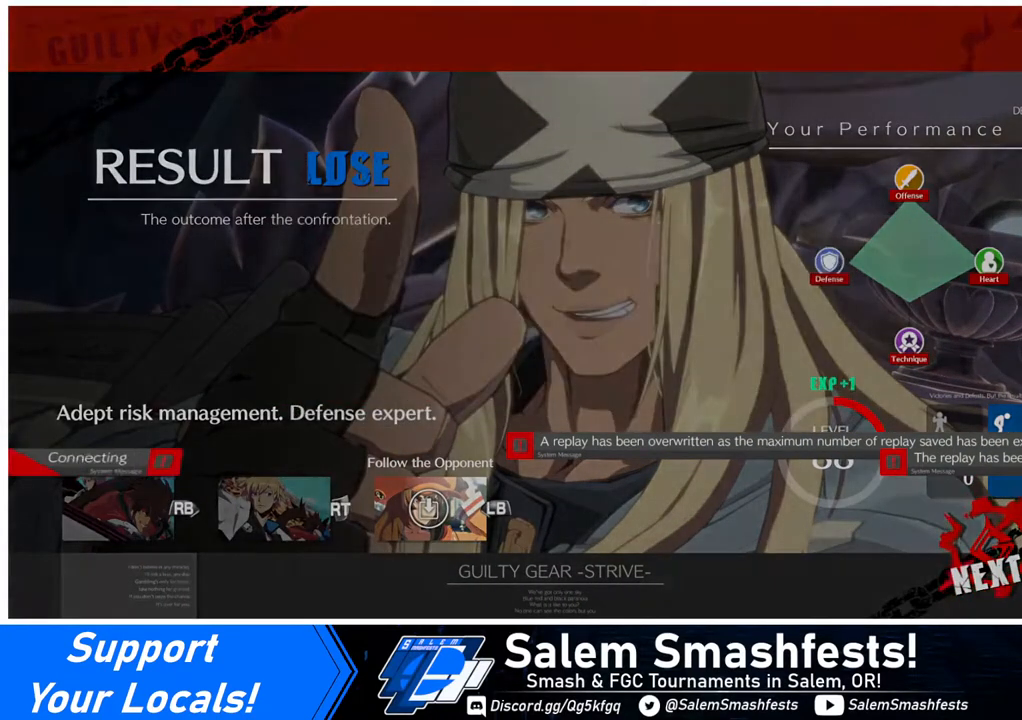
{"buttons": [], "events": [[120, "CROSS", "down"], [280, "CROSS", "up"]]}
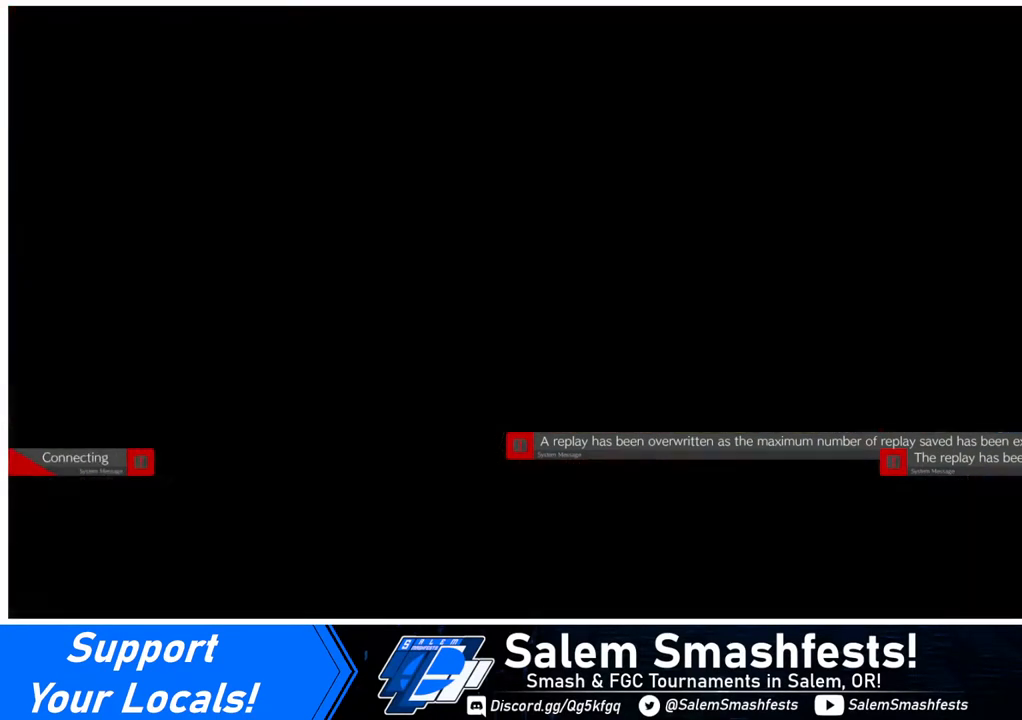
{"buttons": [], "events": []}